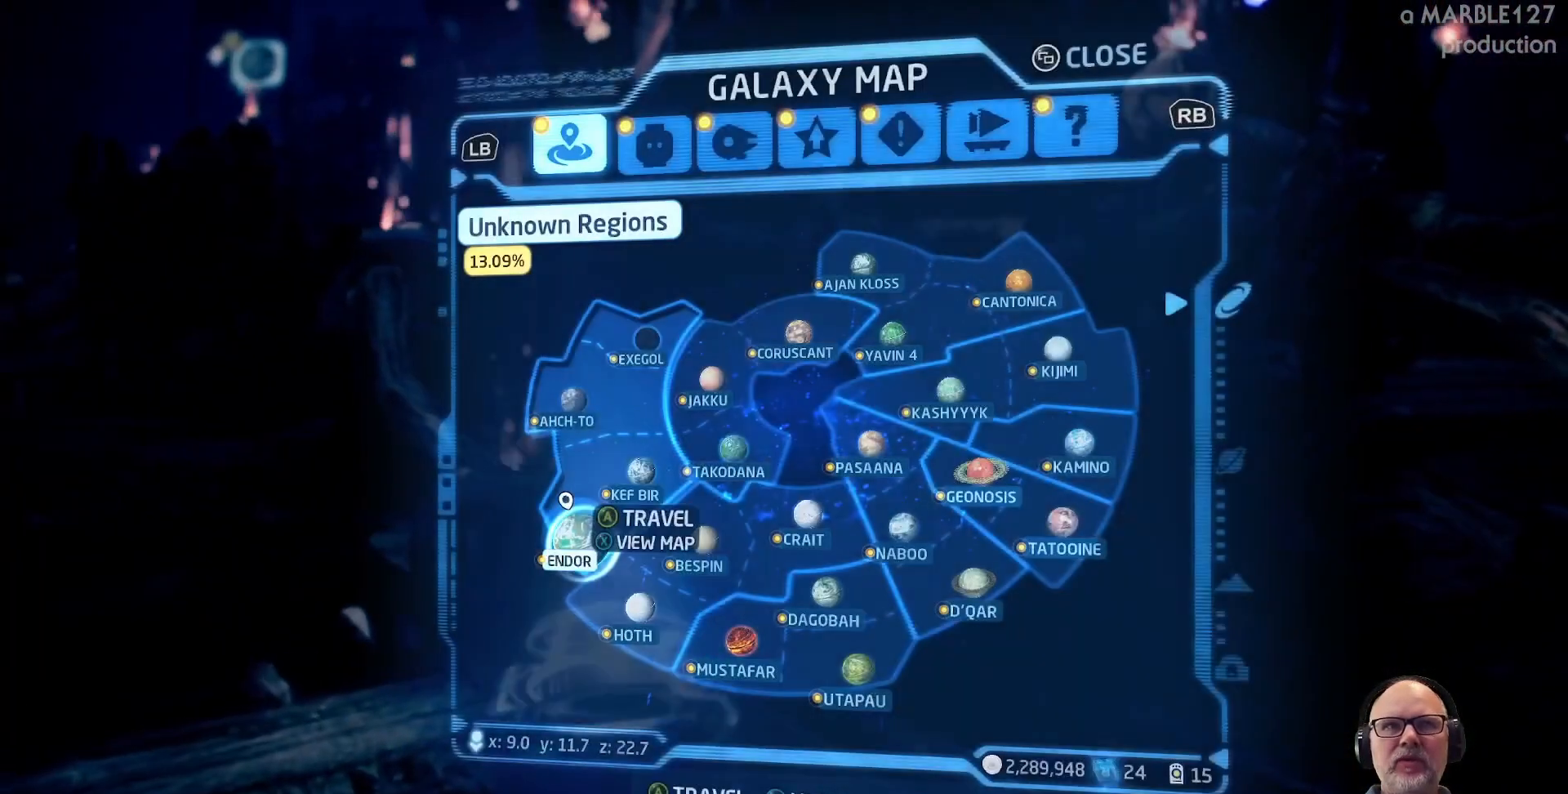
Gameplay with a controller (Xbox layout); each line is a JSON object with the inputs held at the frame after it. "events" lists button and stick changes between this image and that frame as [ms after this image, input, new state], when the widget could be followed in between. Not read: L3 R3.
{"buttons": [], "left_stick": "center", "right_stick": "center", "events": []}
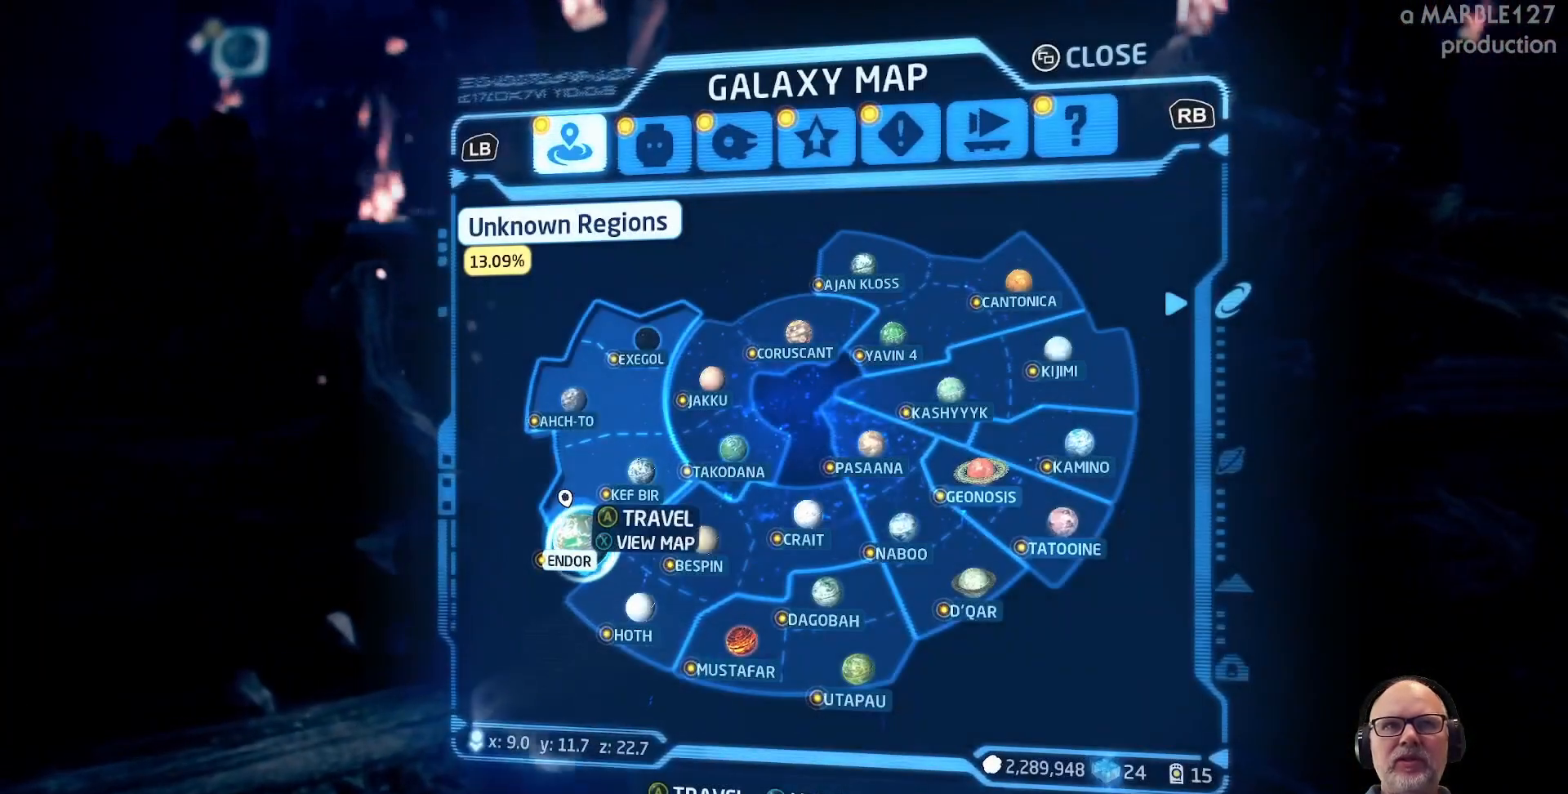
{"buttons": [], "left_stick": "center", "right_stick": "center", "events": []}
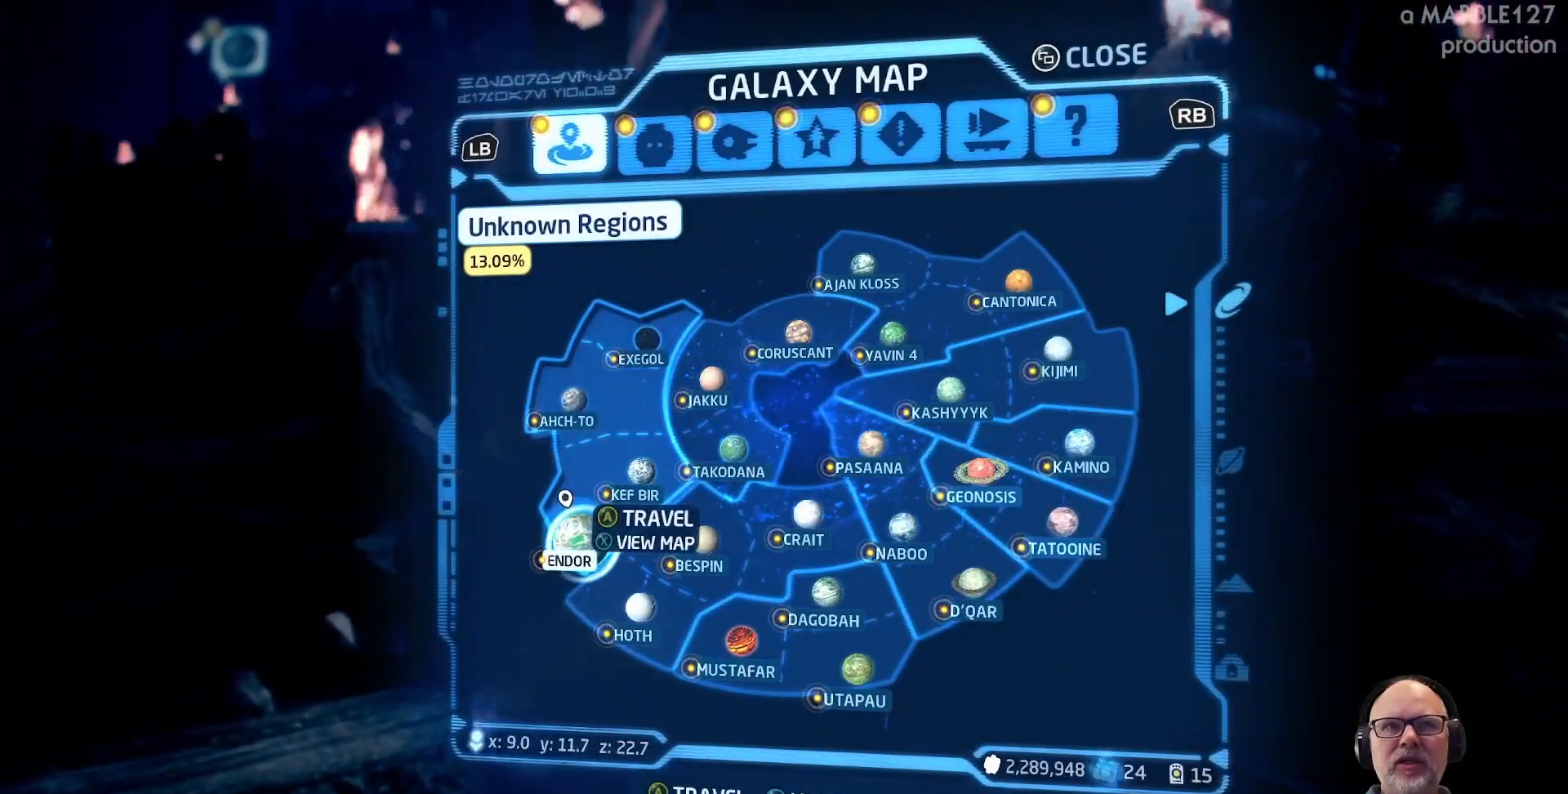
{"buttons": [], "left_stick": "center", "right_stick": "center", "events": [[300, "DPAD_DOWN", "down"], [467, "DPAD_DOWN", "up"]]}
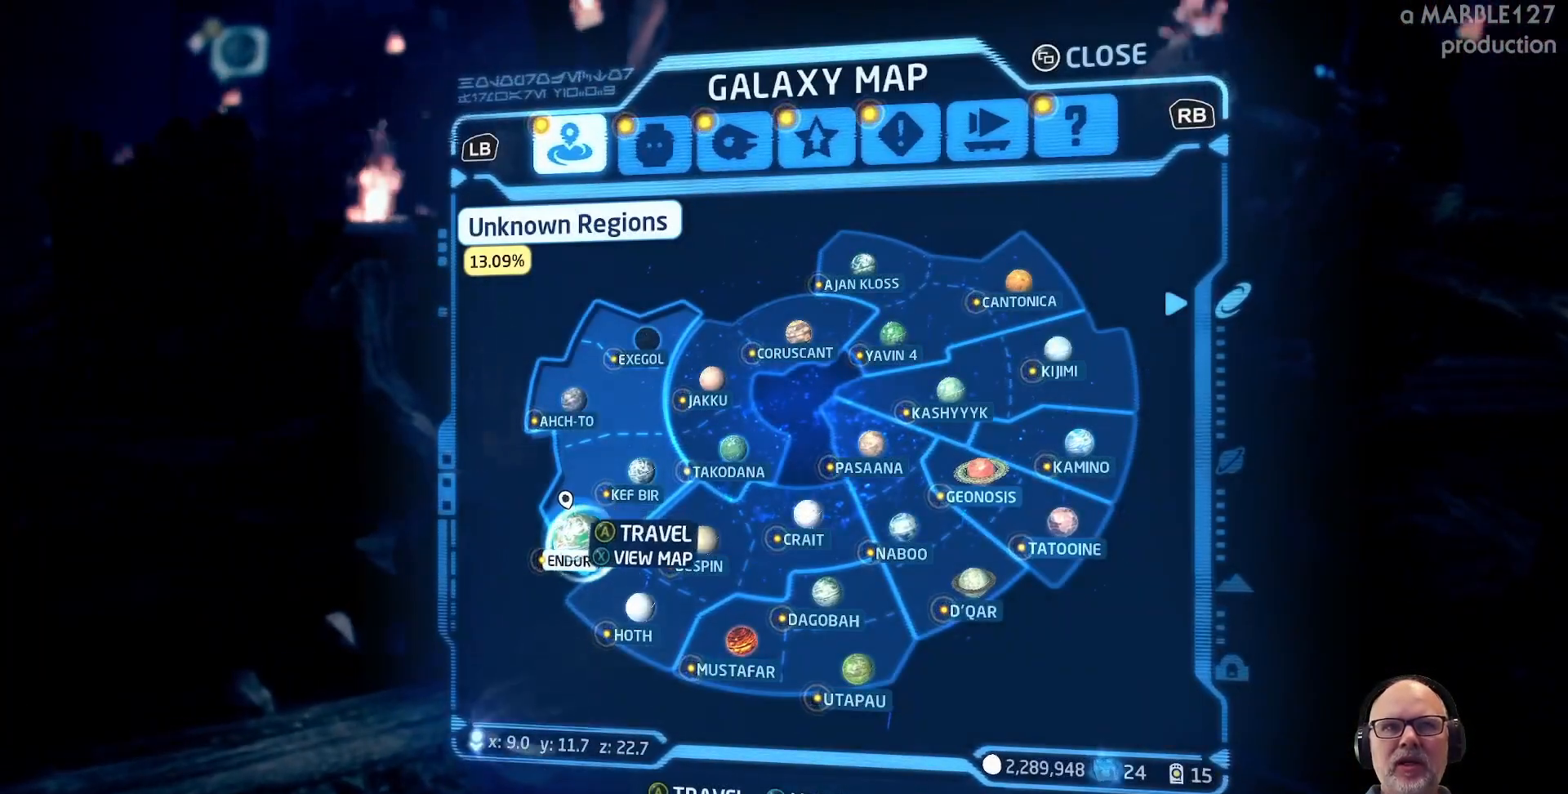
{"buttons": [], "left_stick": "center", "right_stick": "center", "events": [[267, "B", "down"], [400, "B", "up"]]}
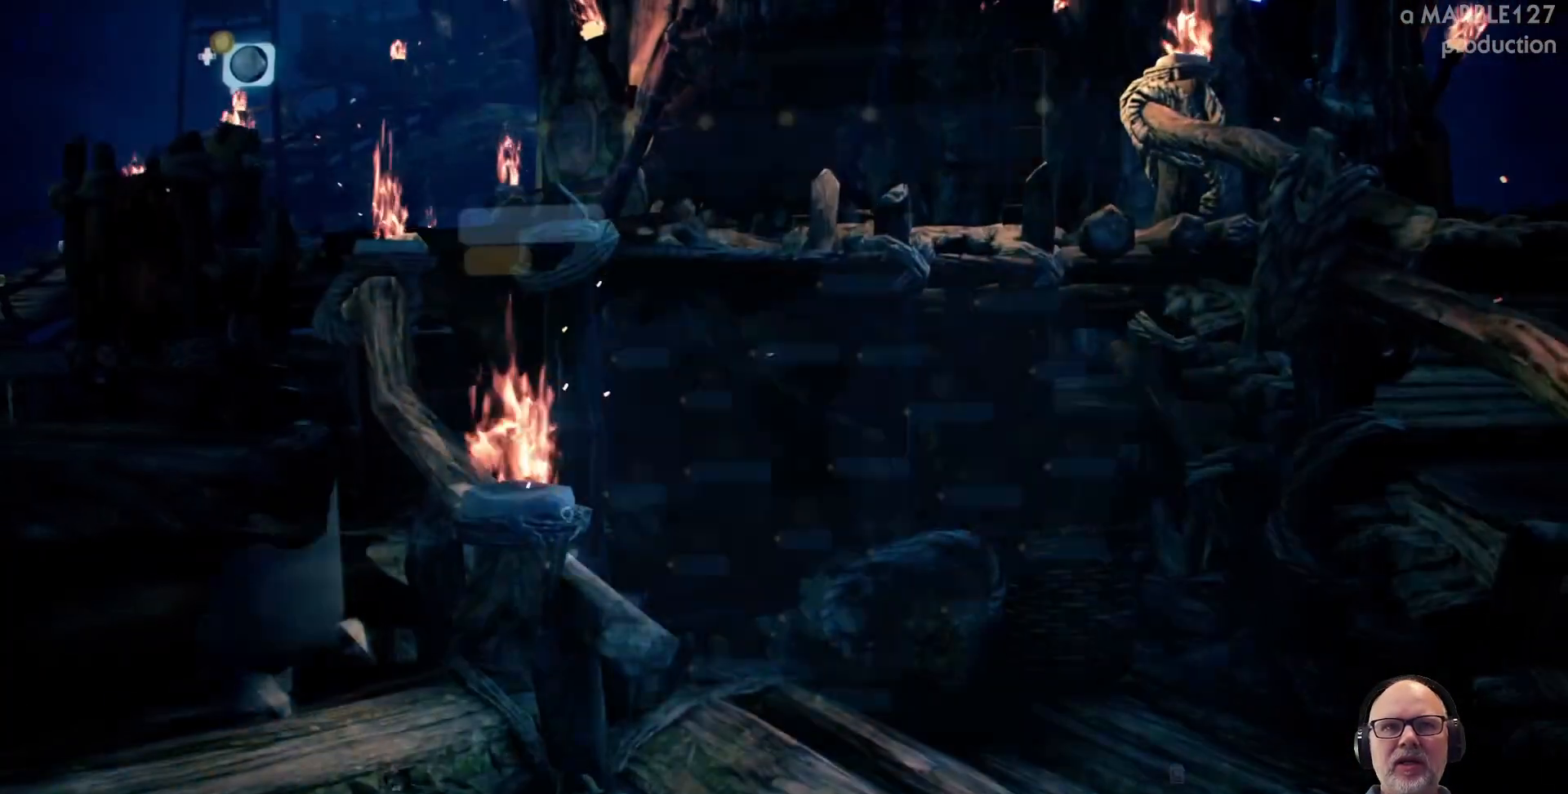
{"buttons": [], "left_stick": "center", "right_stick": "center", "events": [[233, "DPAD_DOWN", "down"], [333, "DPAD_DOWN", "up"]]}
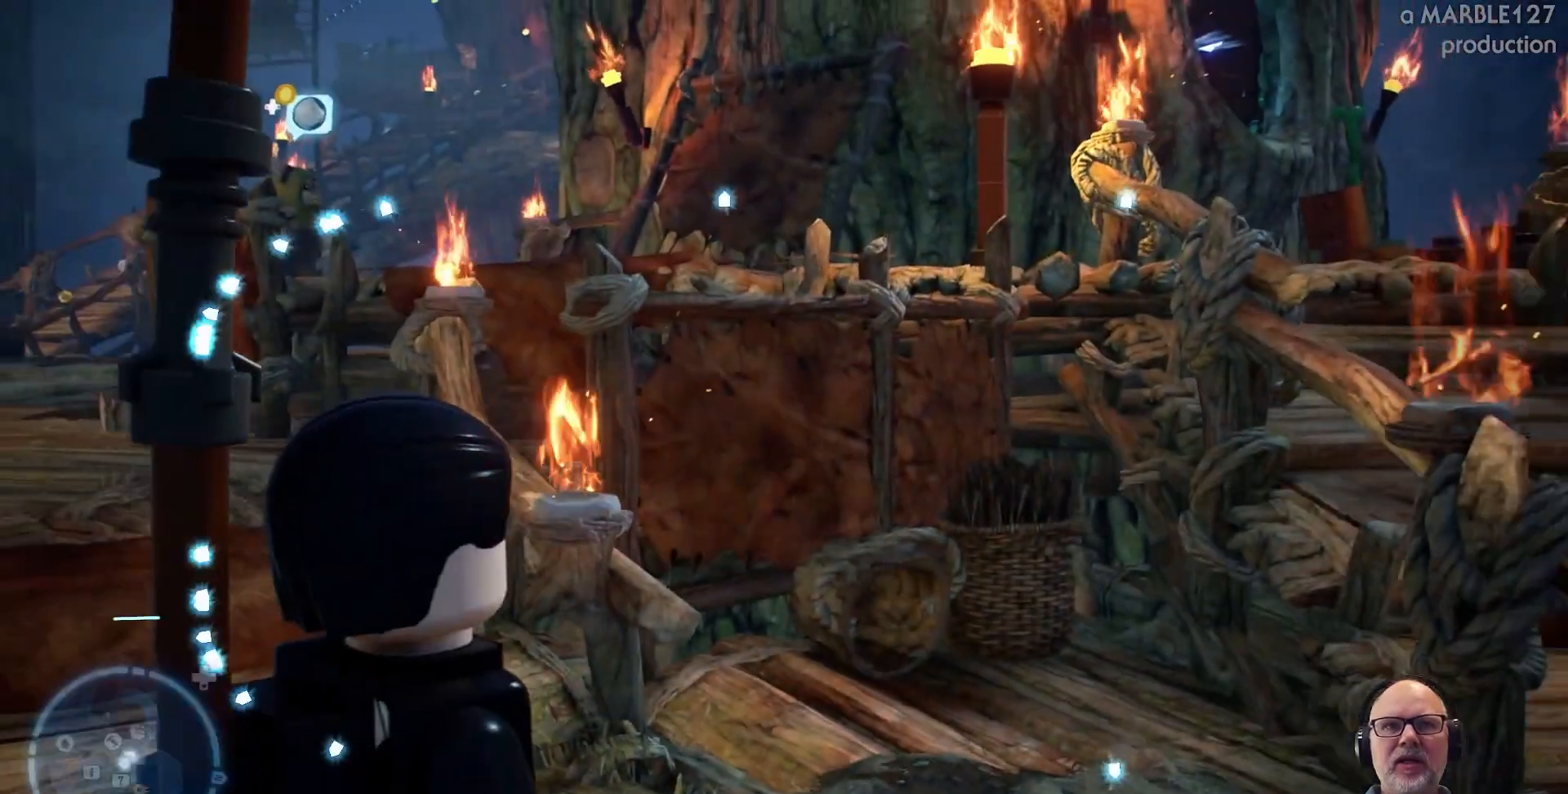
{"buttons": [], "left_stick": "center", "right_stick": "center", "events": []}
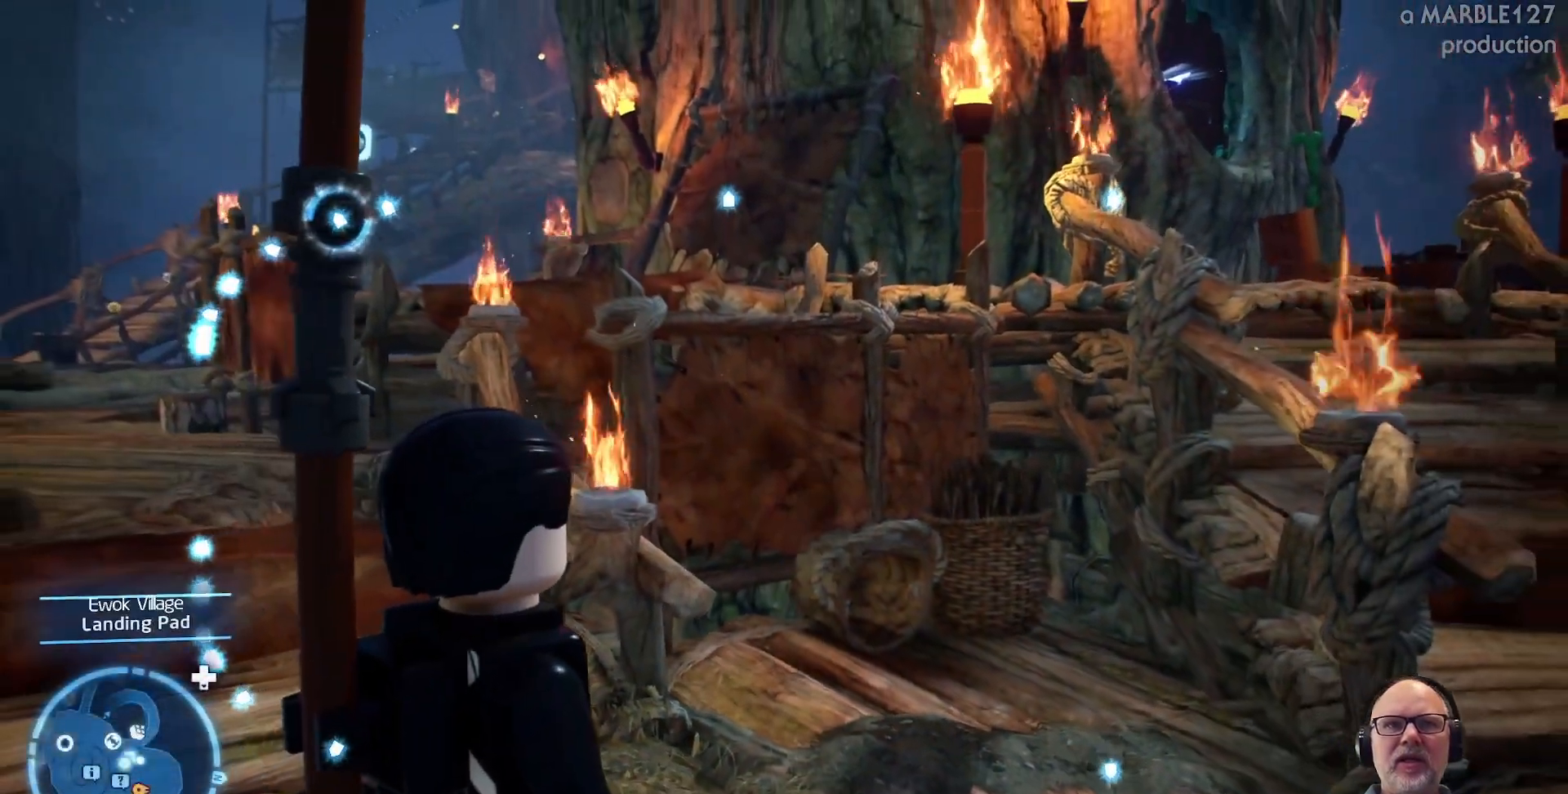
{"buttons": [], "left_stick": "center", "right_stick": "center", "events": [[67, "DPAD_DOWN", "down"], [233, "DPAD_DOWN", "up"]]}
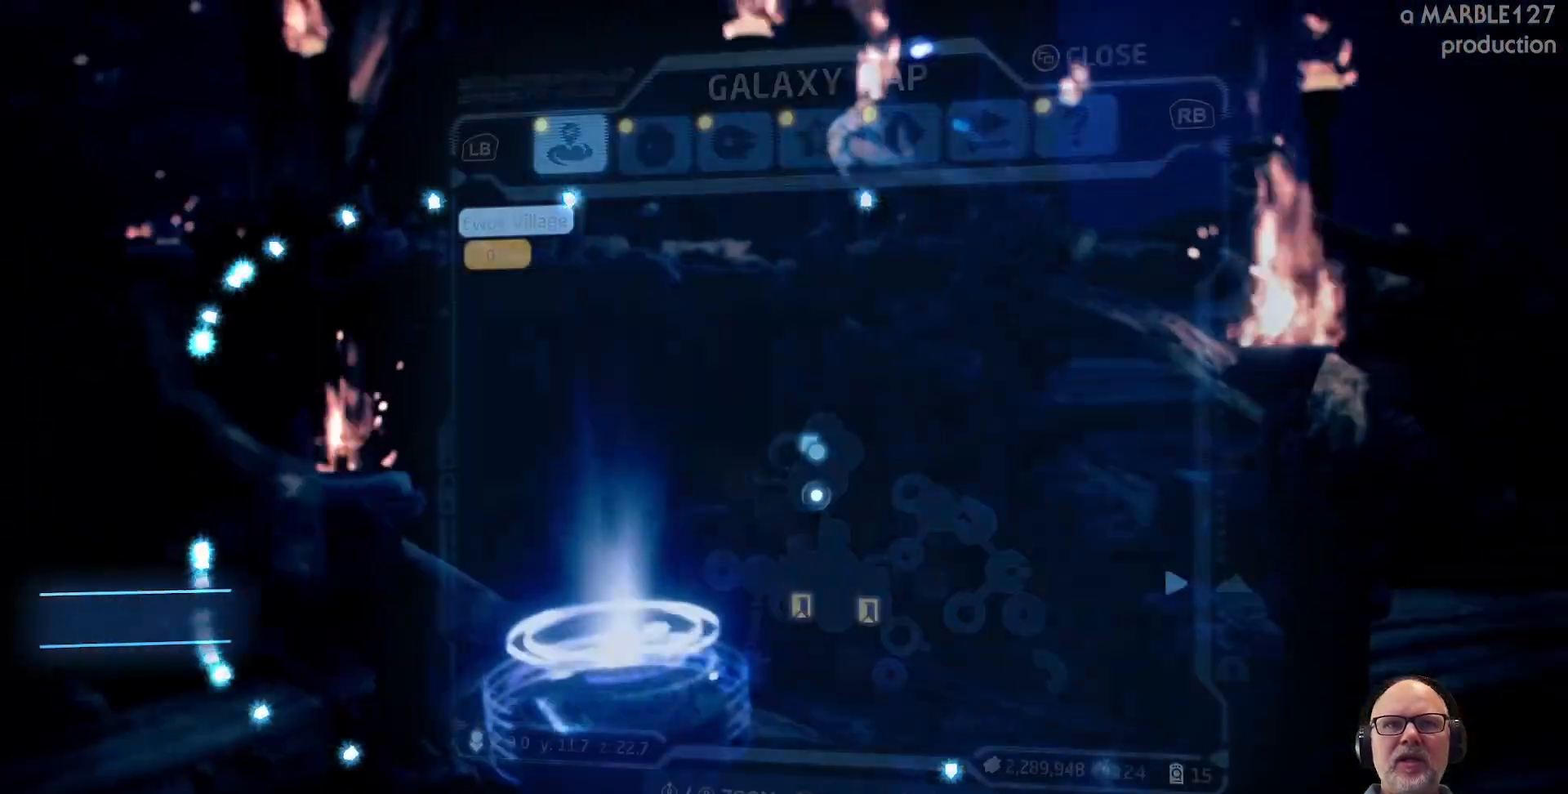
{"buttons": [], "left_stick": "center", "right_stick": "center", "events": []}
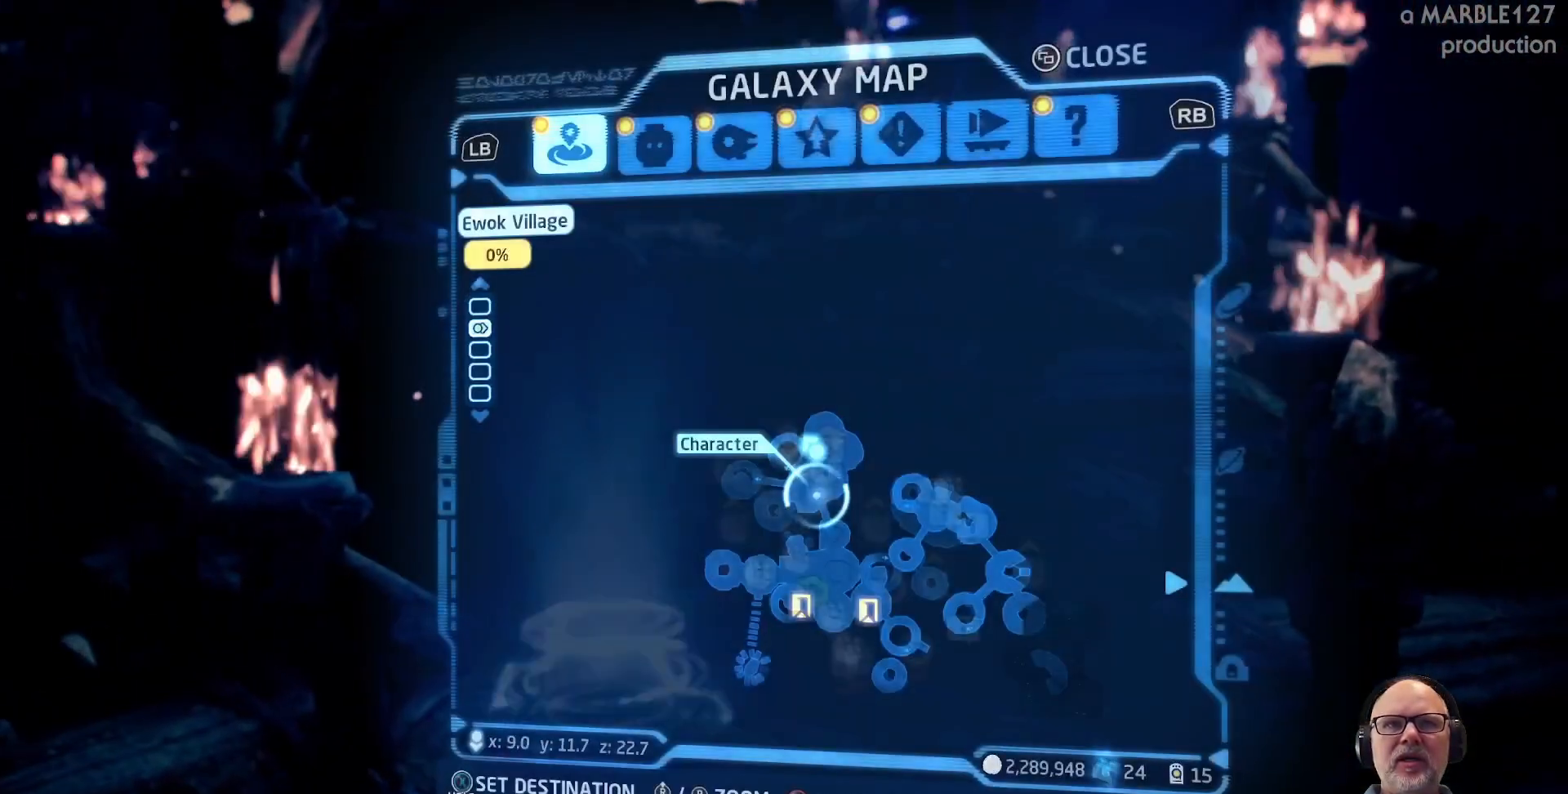
{"buttons": [], "left_stick": "center", "right_stick": "center", "events": []}
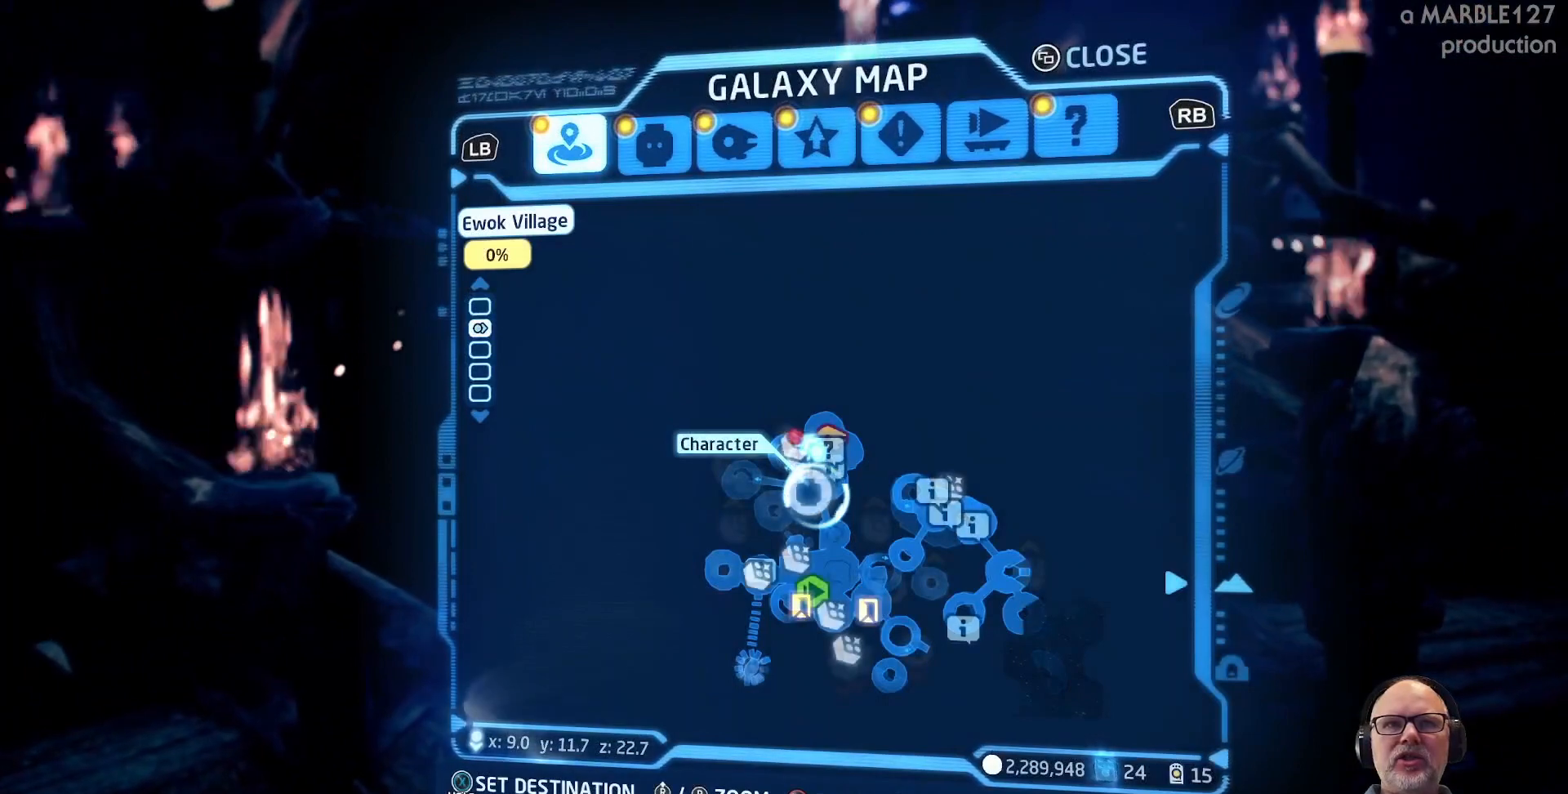
{"buttons": [], "left_stick": "center", "right_stick": "center", "events": [[267, "left_stick", "up-left"], [433, "left_stick", "center"]]}
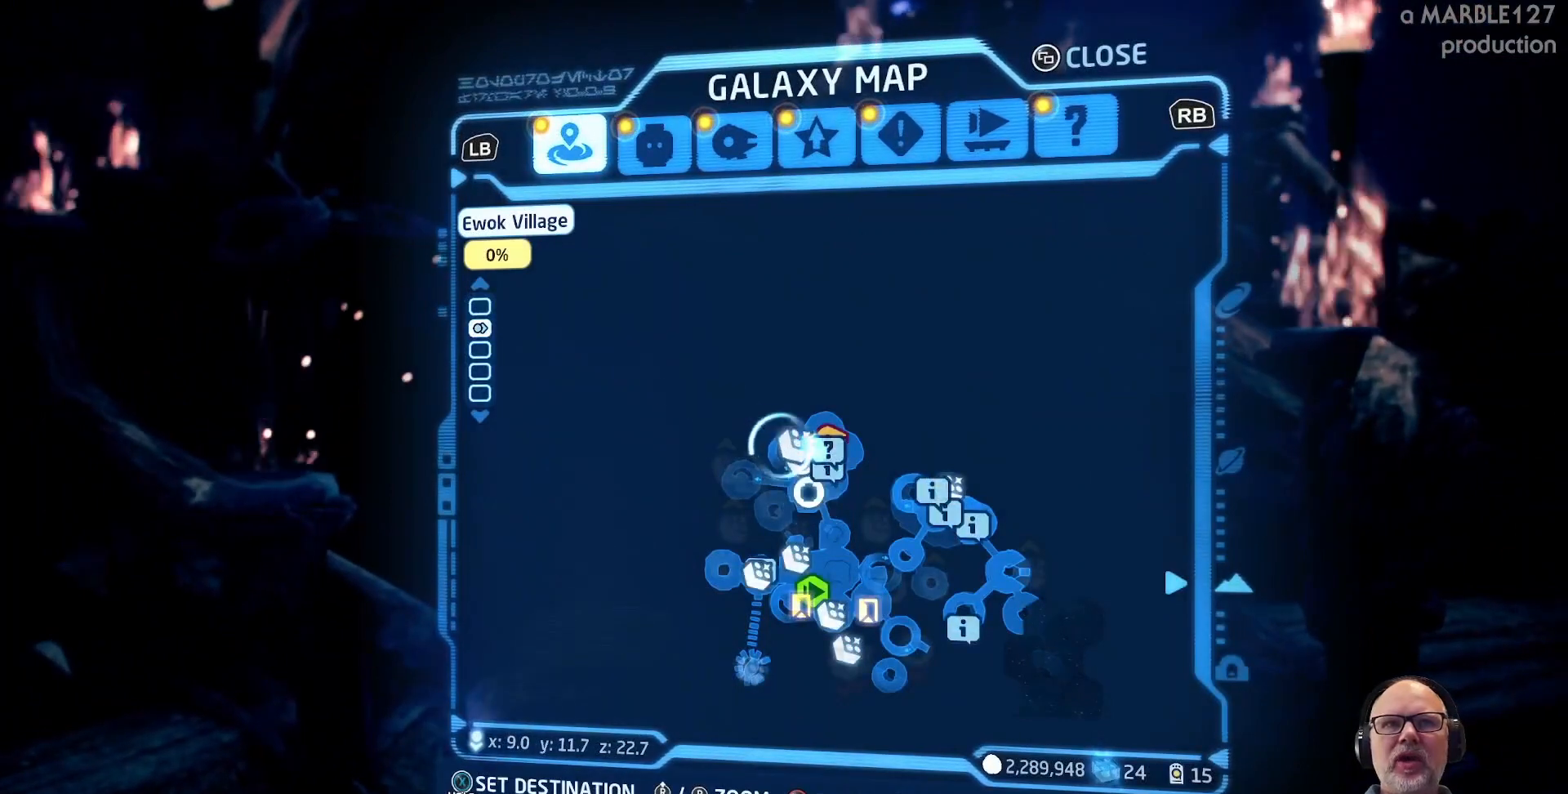
{"buttons": [], "left_stick": "center", "right_stick": "center", "events": []}
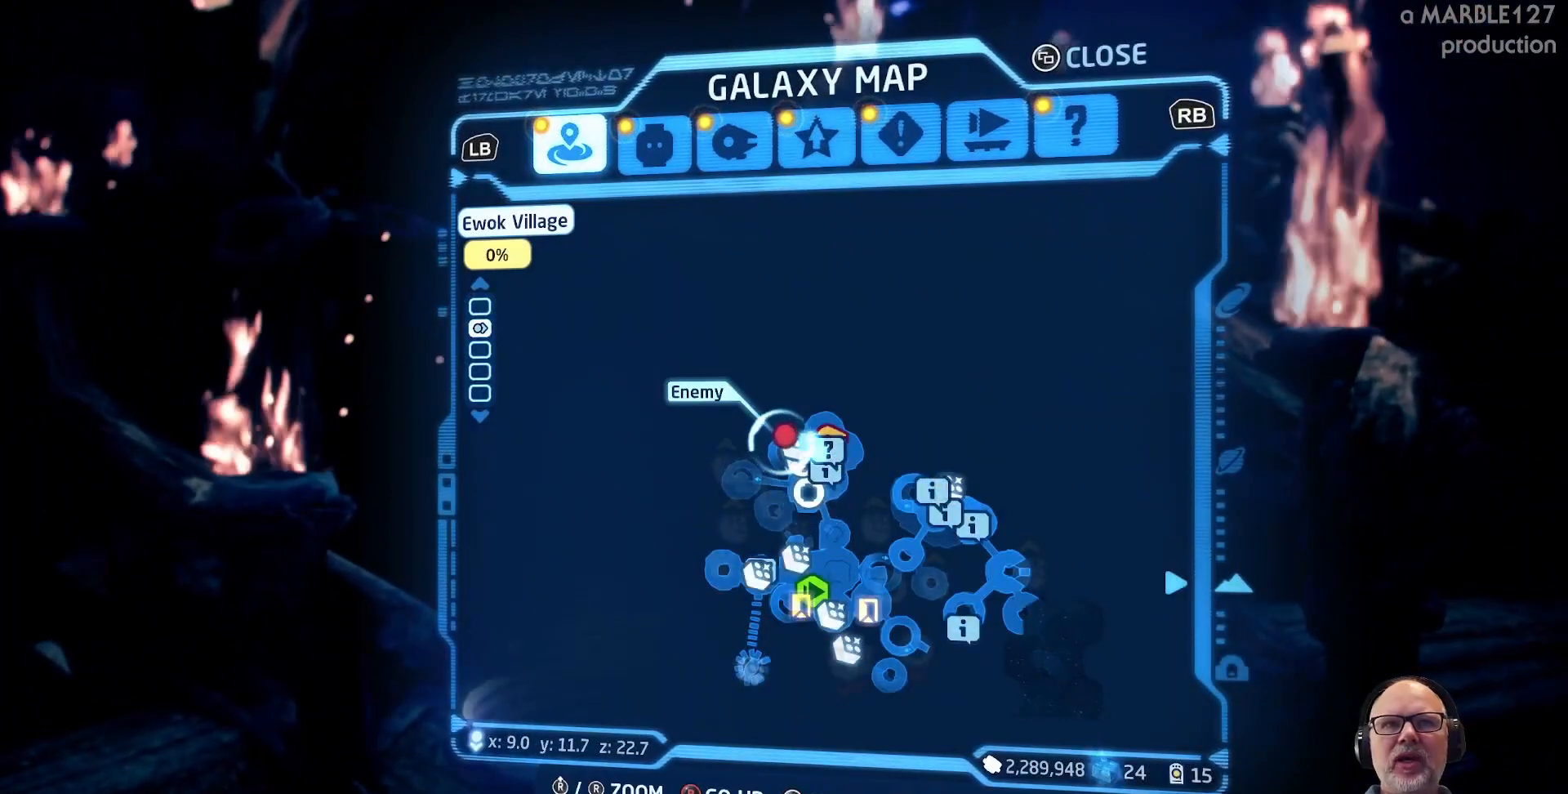
{"buttons": [], "left_stick": "center", "right_stick": "center"}
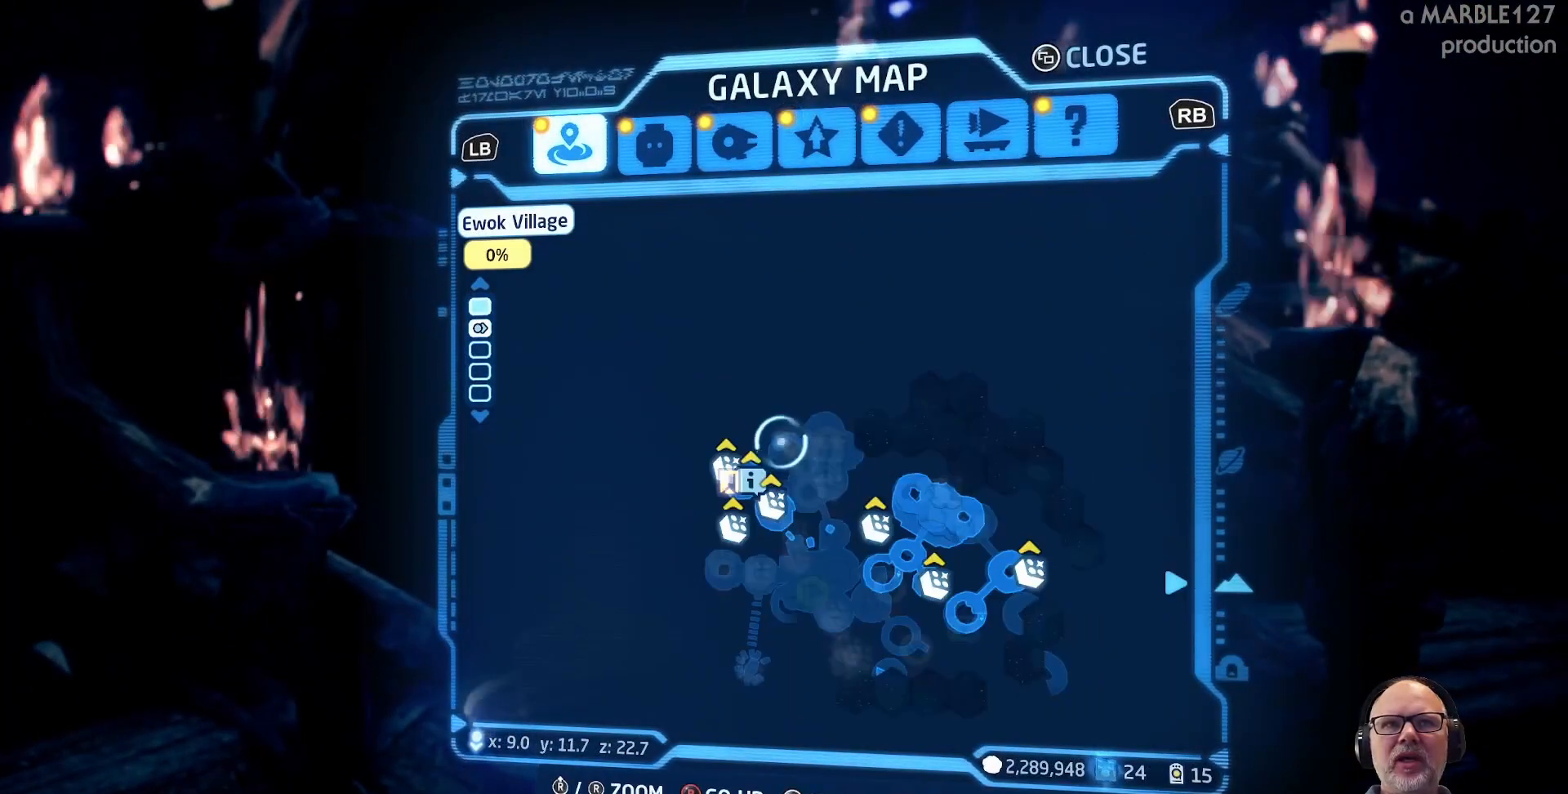
{"buttons": [], "left_stick": "center", "right_stick": "center", "events": []}
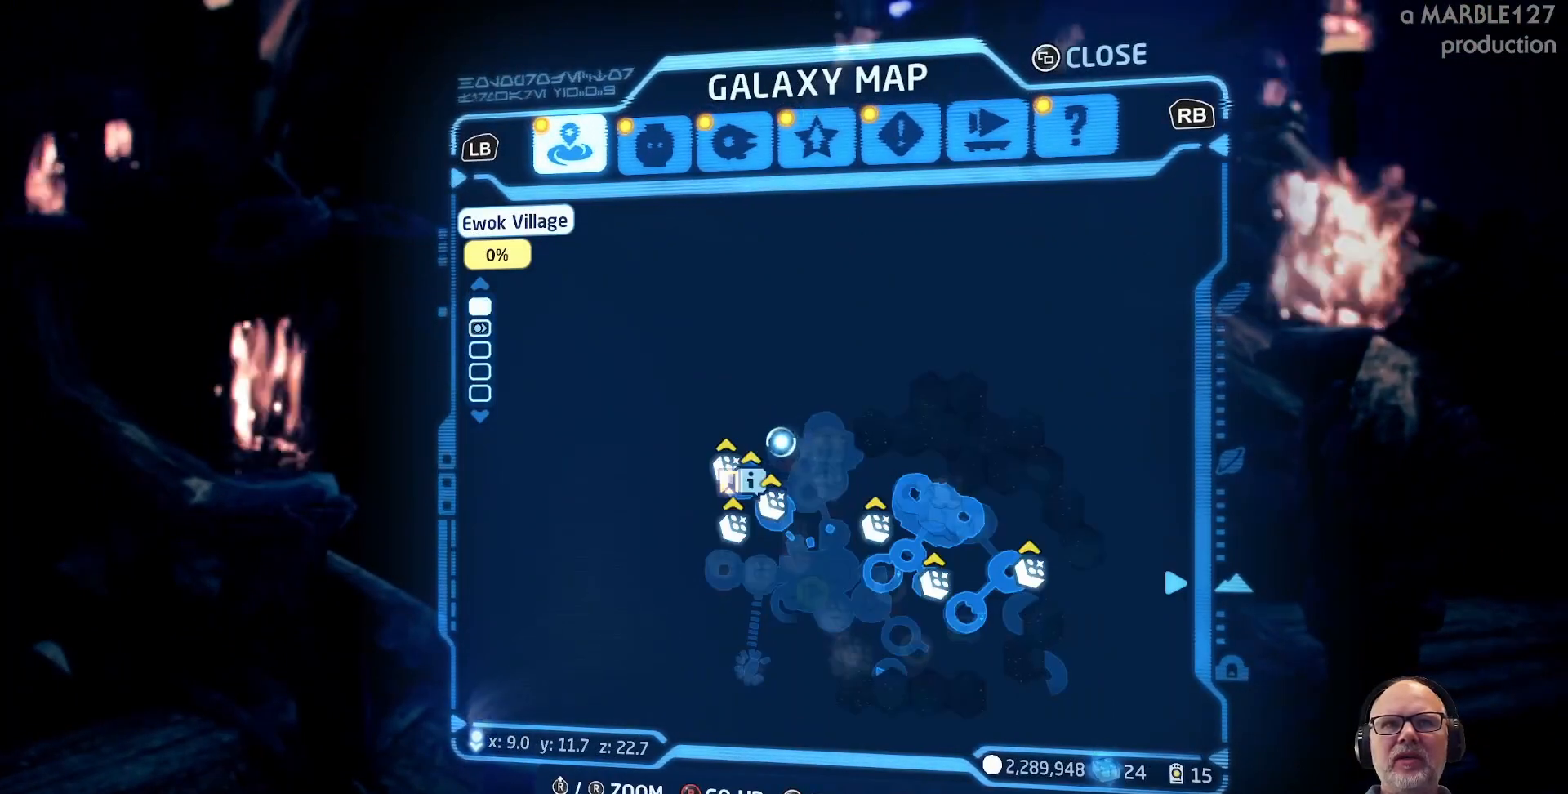
{"buttons": [], "left_stick": "center", "right_stick": "center", "events": []}
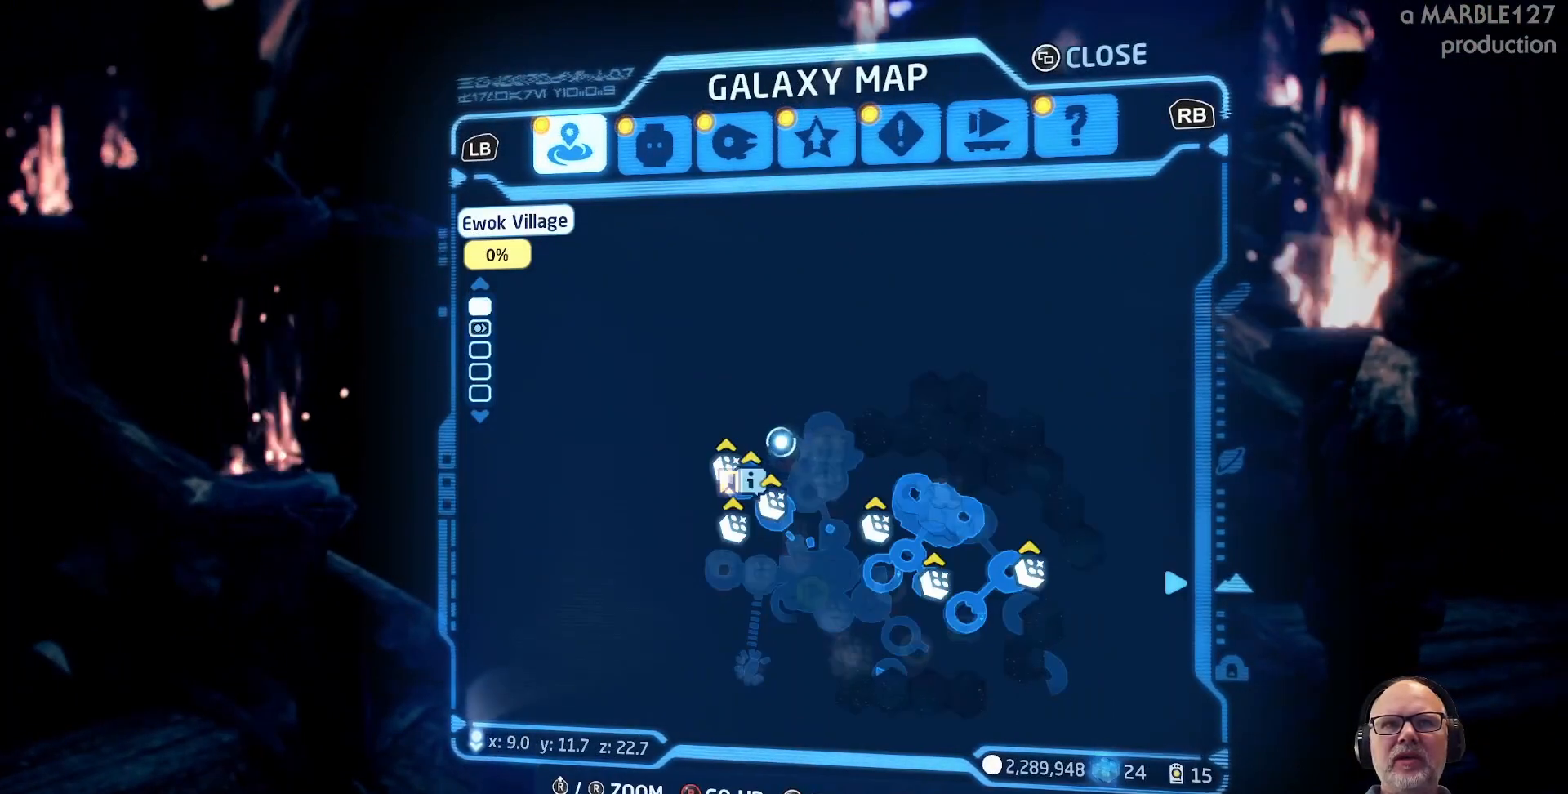
{"buttons": [], "left_stick": "center", "right_stick": "center", "events": []}
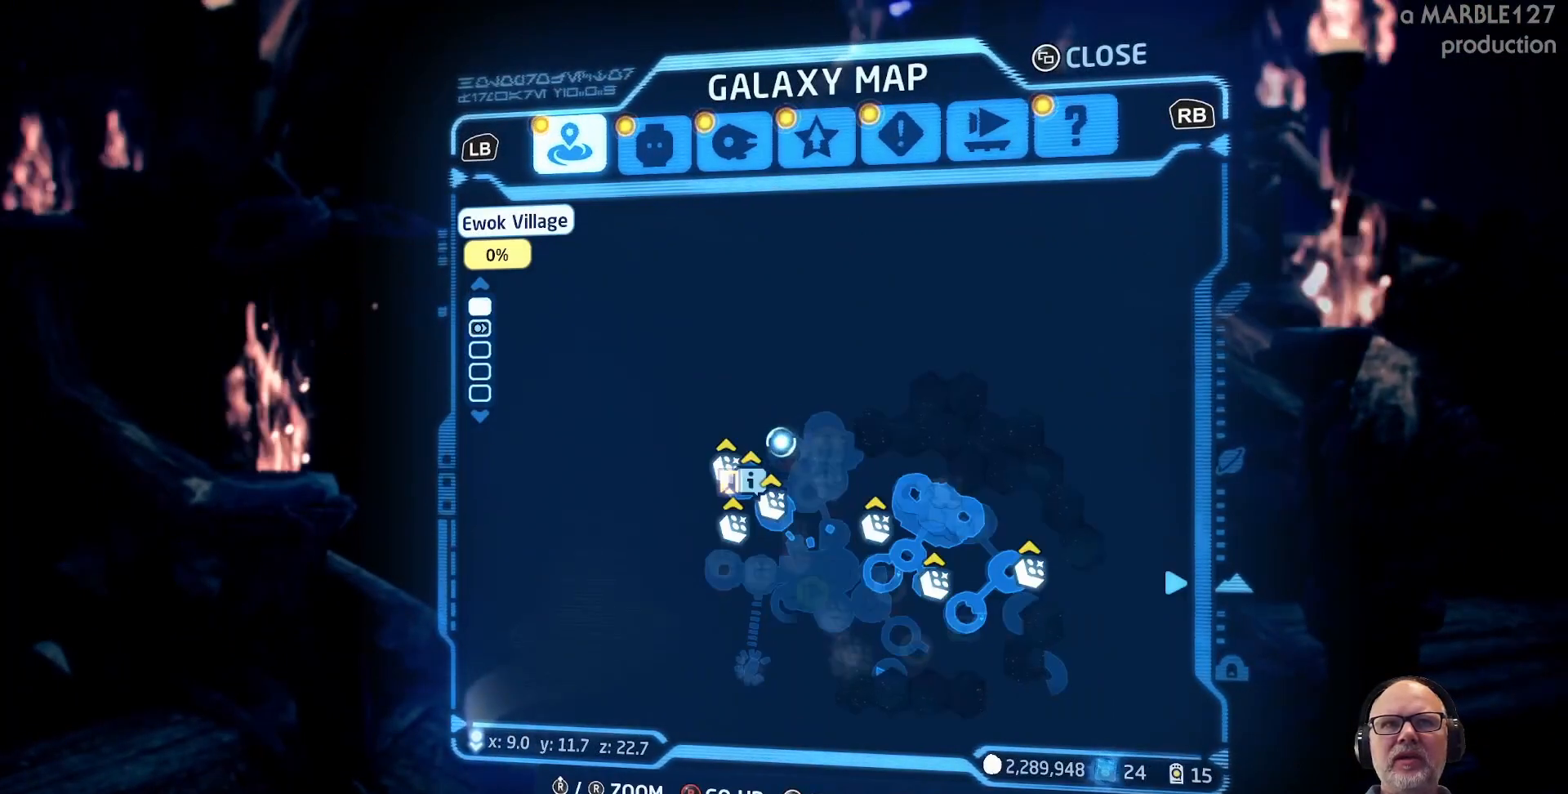
{"buttons": [], "left_stick": "center", "right_stick": "center", "events": []}
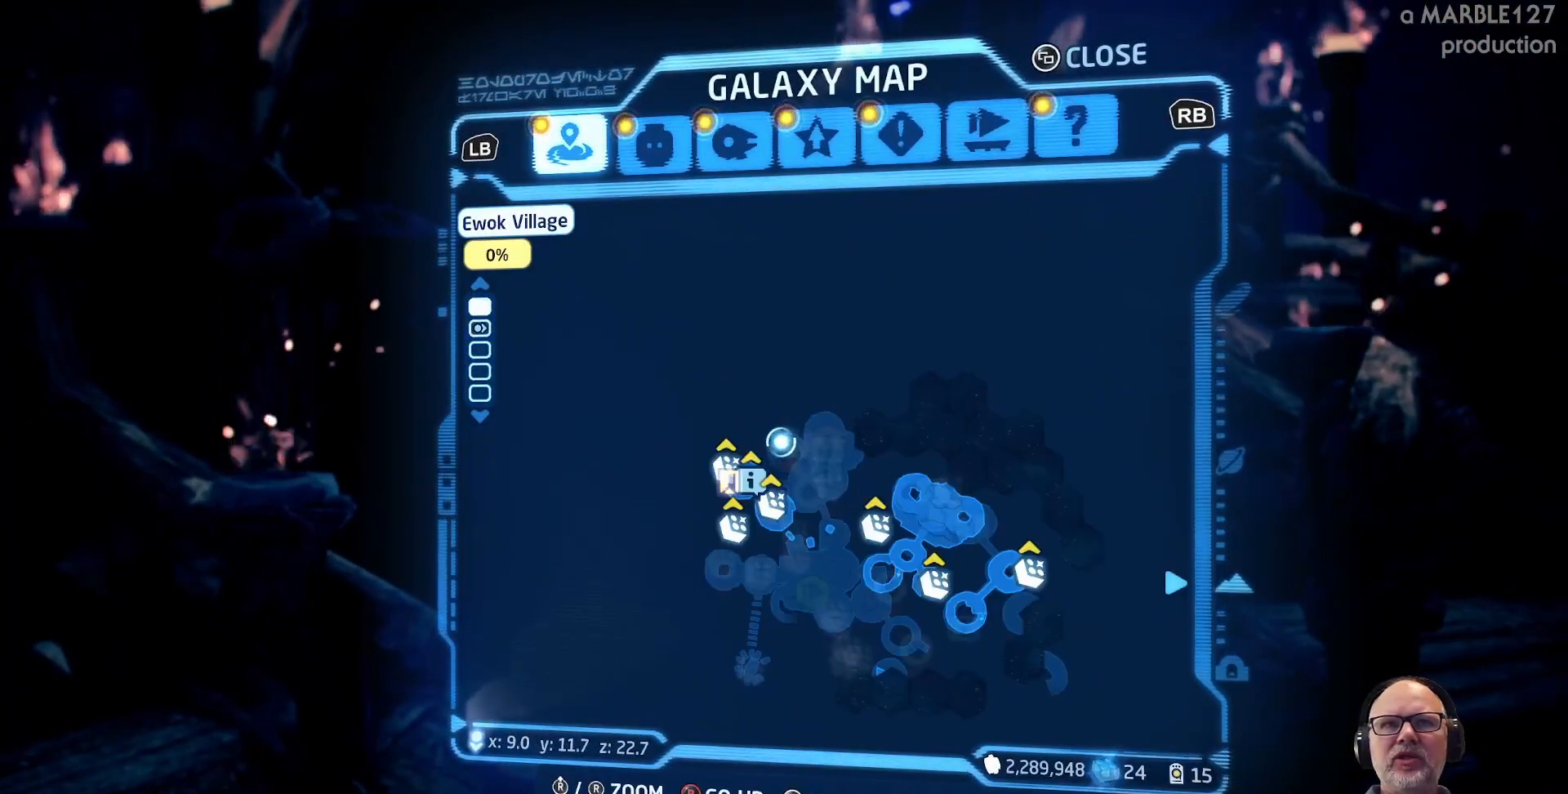
{"buttons": [], "left_stick": "center", "right_stick": "center", "events": []}
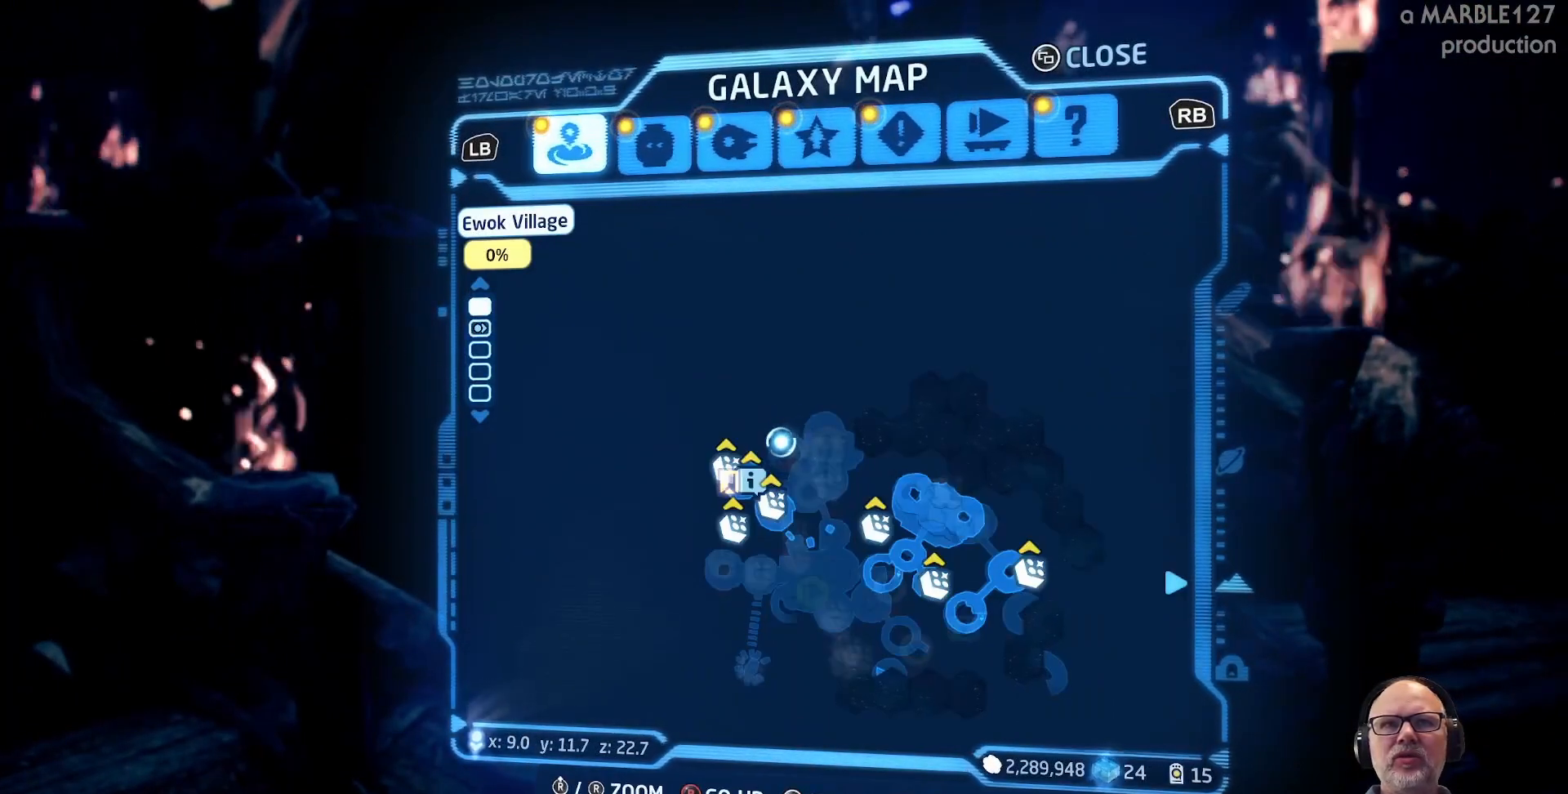
{"buttons": [], "left_stick": "center", "right_stick": "center", "events": []}
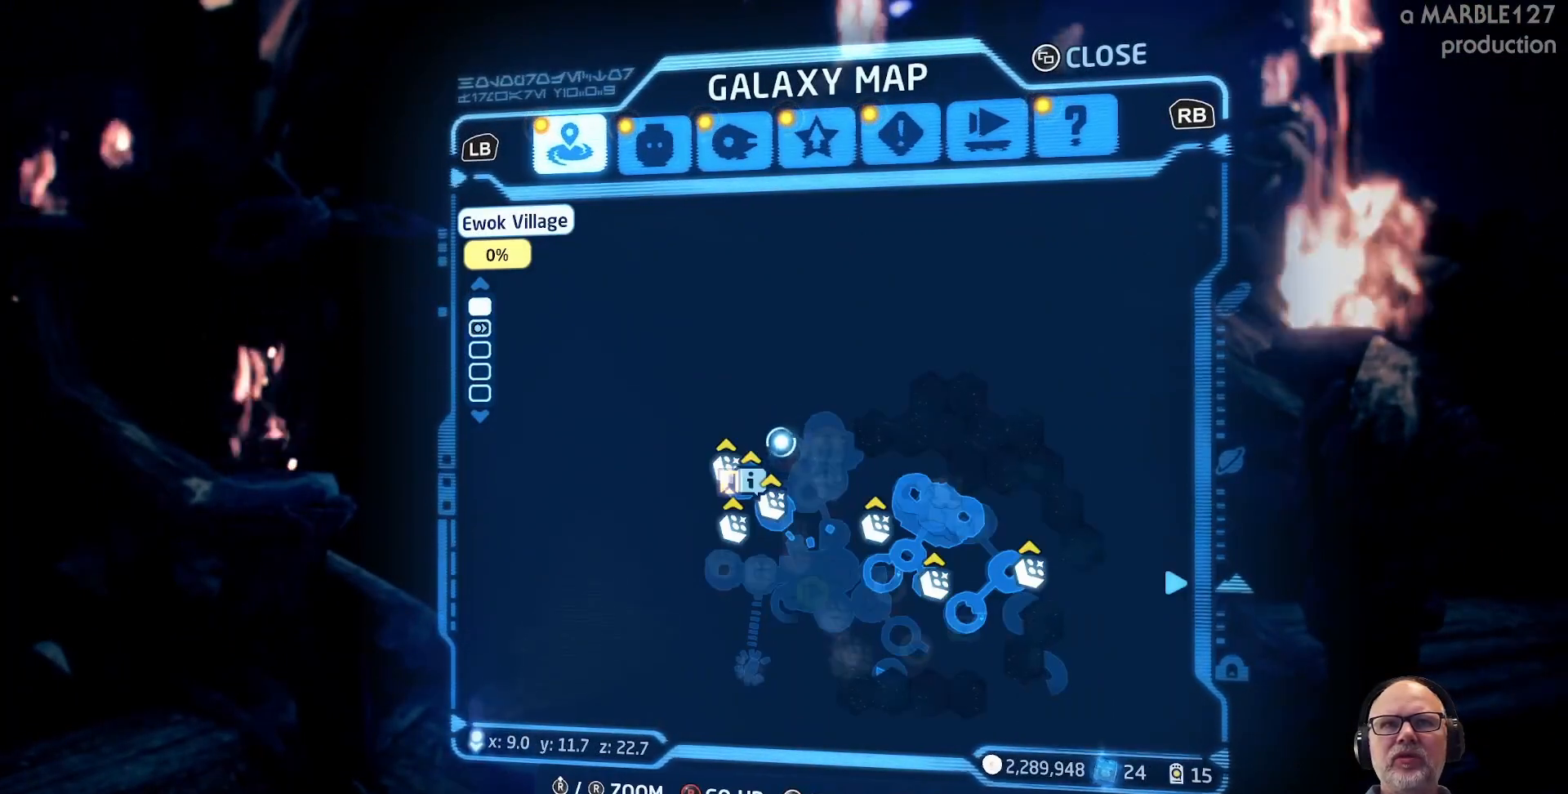
{"buttons": [], "left_stick": "center", "right_stick": "up", "events": [[333, "right_stick", "up"]]}
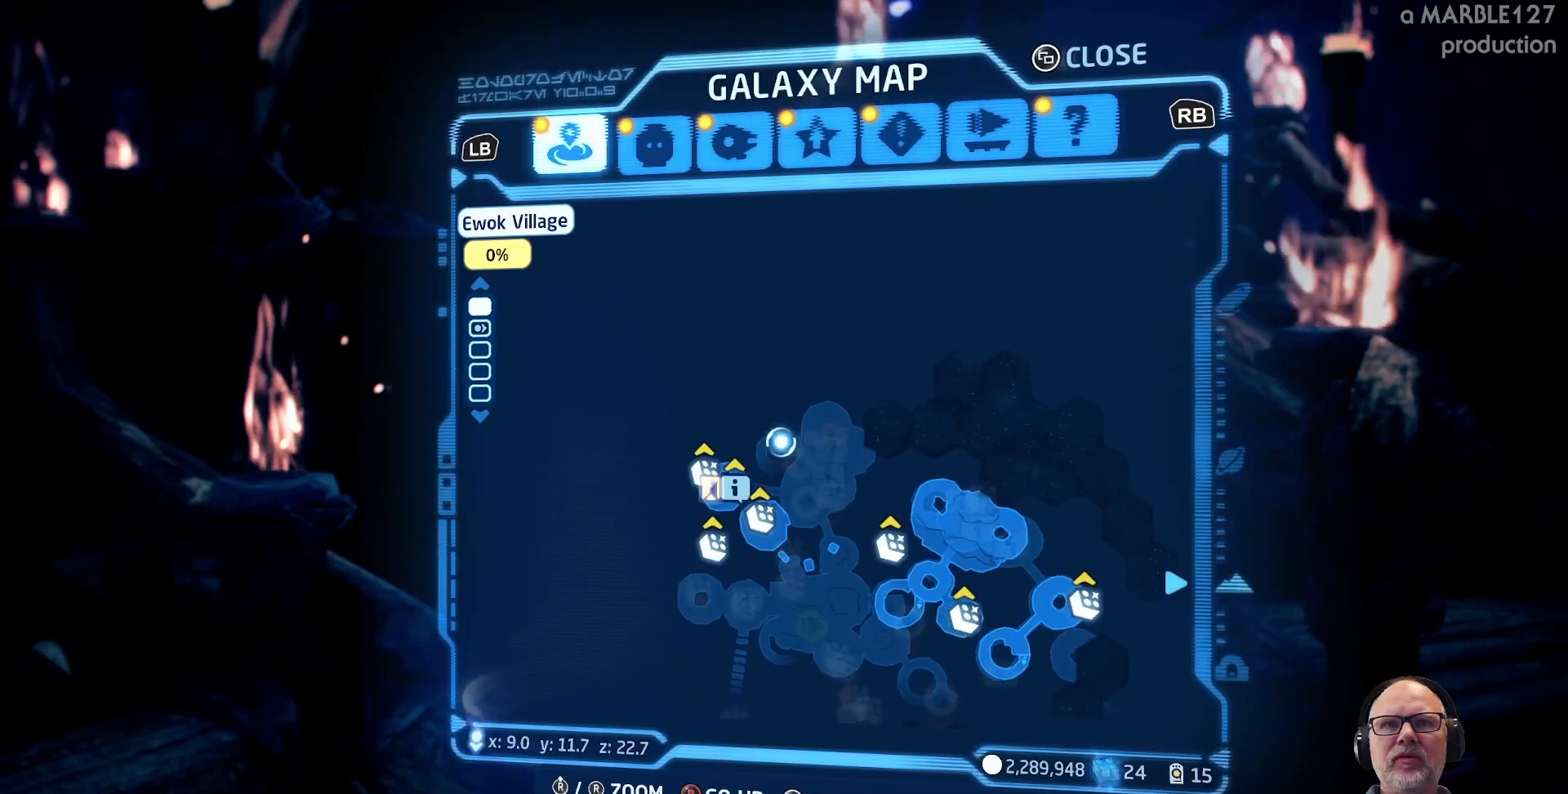
{"buttons": [], "left_stick": "center", "right_stick": "center", "events": [[167, "right_stick", "center"]]}
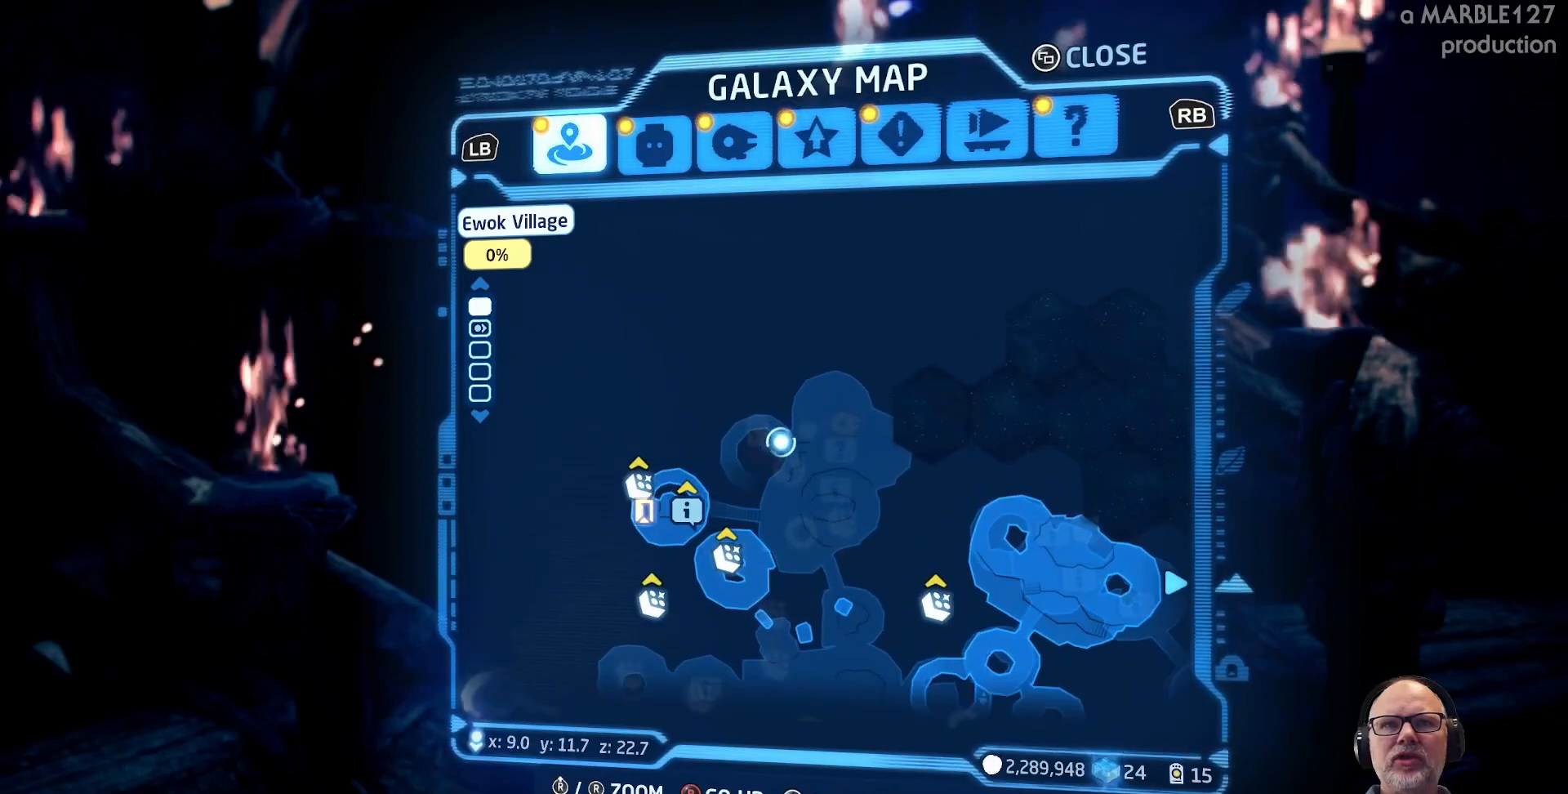
{"buttons": [], "left_stick": "center", "right_stick": "left", "events": [[367, "right_stick", "left"]]}